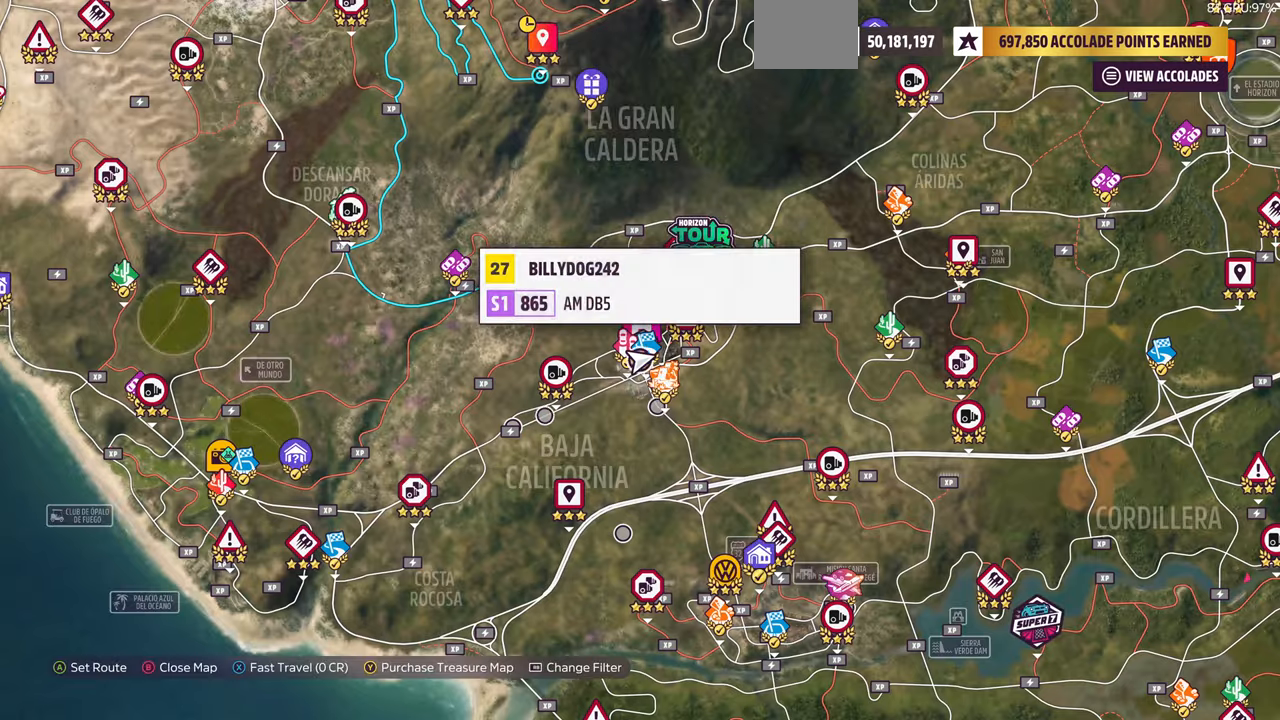
Gameplay with a controller (PlayStation layout); each line is a JSON object with the inputs held at the frame after it. "events" lists button and stick changes between this image and that frame as [ms after this image, input, new state], when the widget could be followed in between. Not read: L1 R2.
{"buttons": [], "left_stick": "up", "right_stick": "center", "events": [[300, "left_stick", "up"]]}
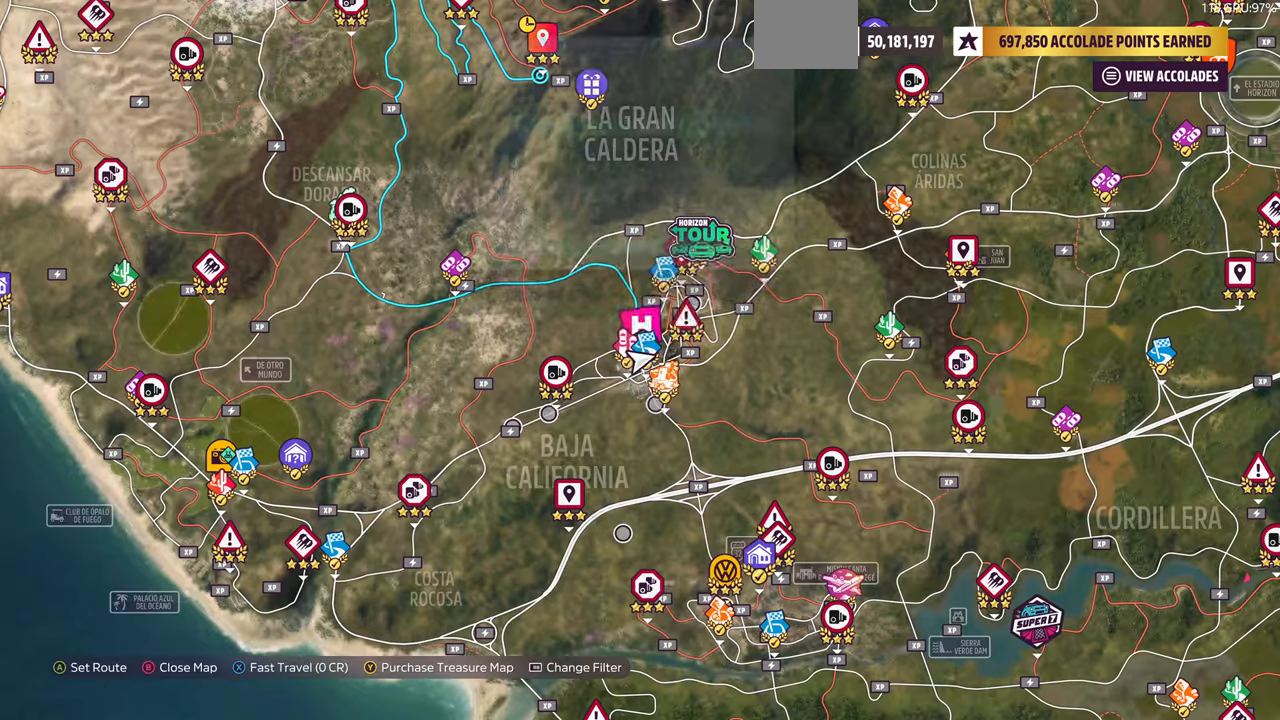
{"buttons": [], "left_stick": "up-left", "right_stick": "center", "events": [[300, "left_stick", "center"], [500, "left_stick", "up-left"]]}
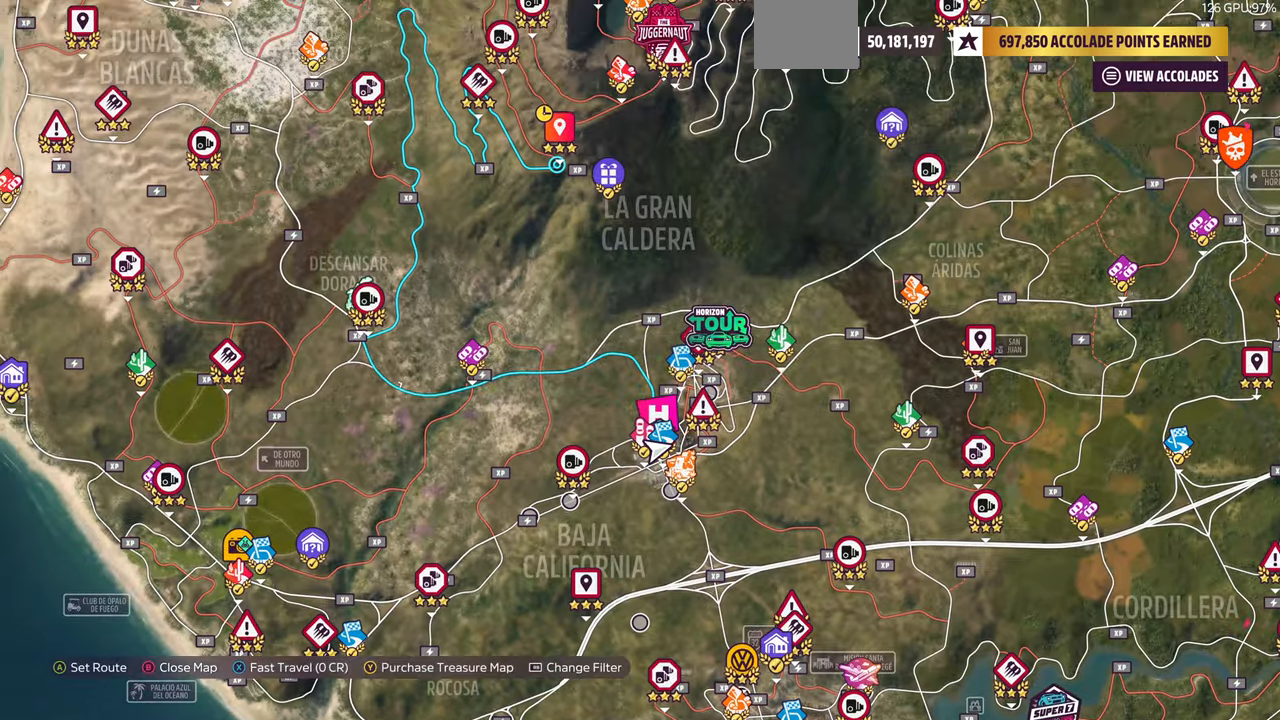
{"buttons": [], "left_stick": "center", "right_stick": "center", "events": [[134, "left_stick", "center"]]}
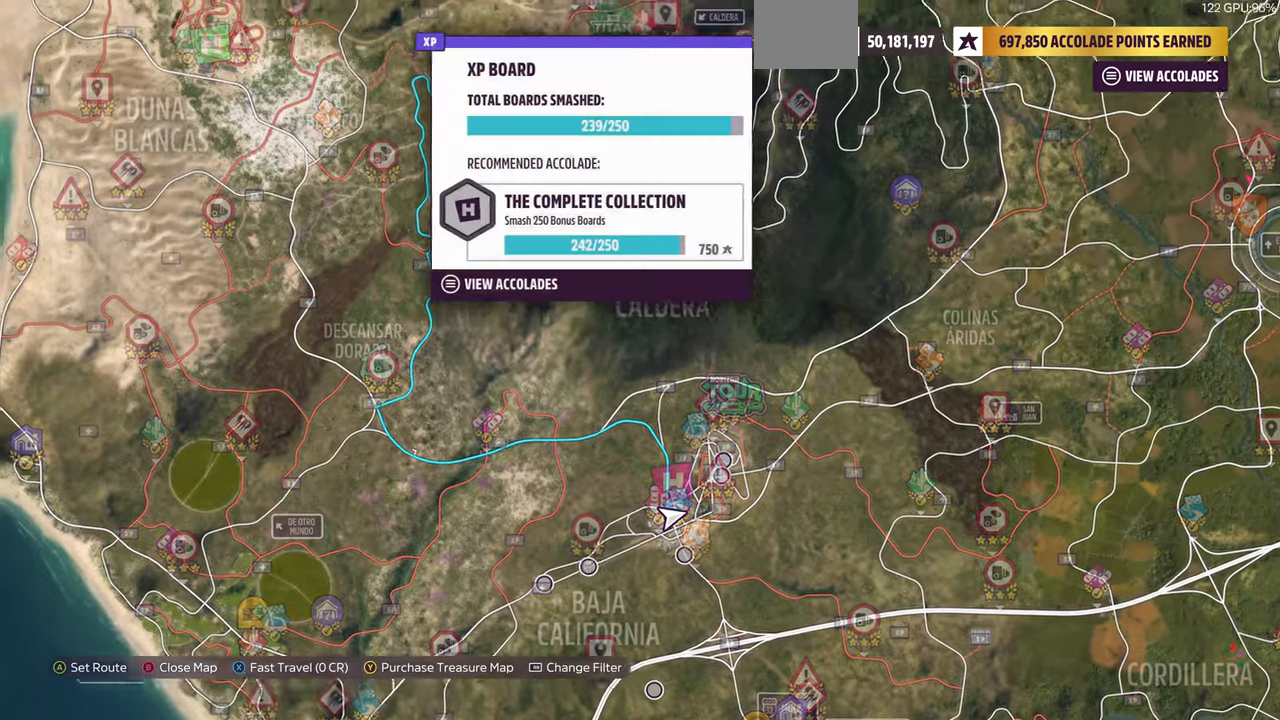
{"buttons": [], "left_stick": "center", "right_stick": "center", "events": [[34, "left_stick", "left"], [134, "left_stick", "center"]]}
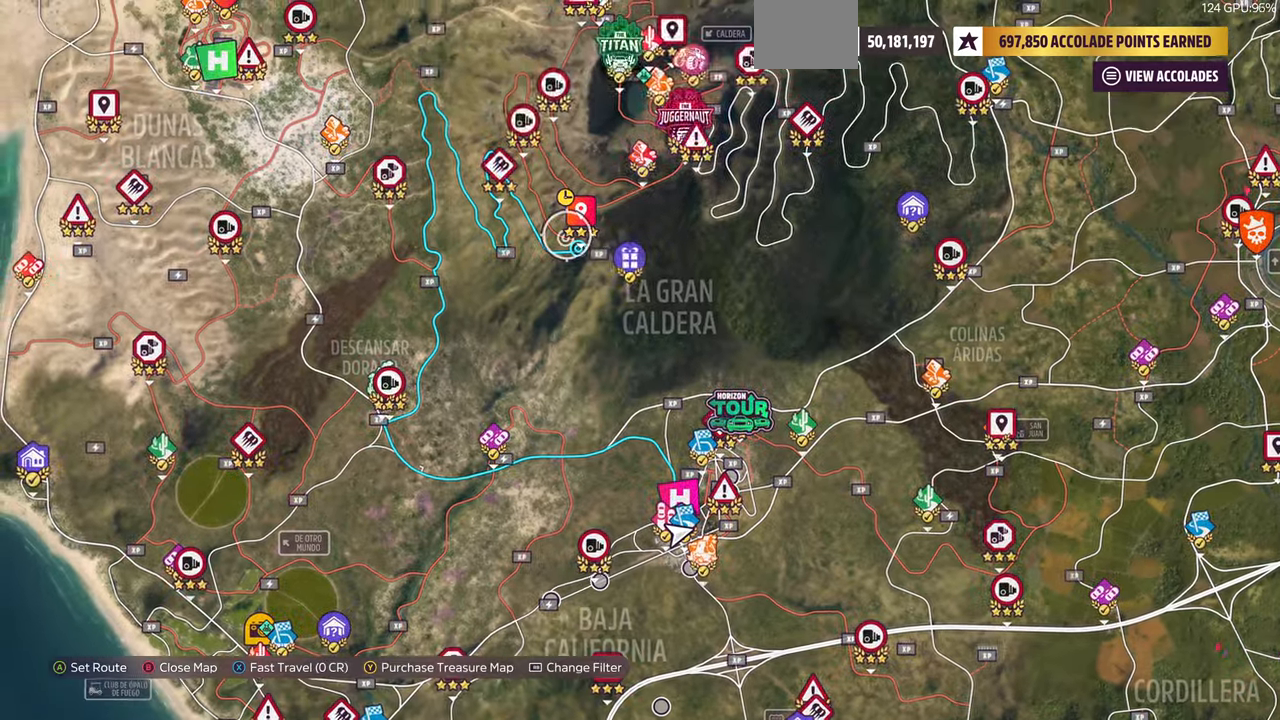
{"buttons": ["SQUARE"], "left_stick": "center", "right_stick": "center", "events": [[34, "left_stick", "down-right"], [100, "left_stick", "center"], [467, "SQUARE", "down"]]}
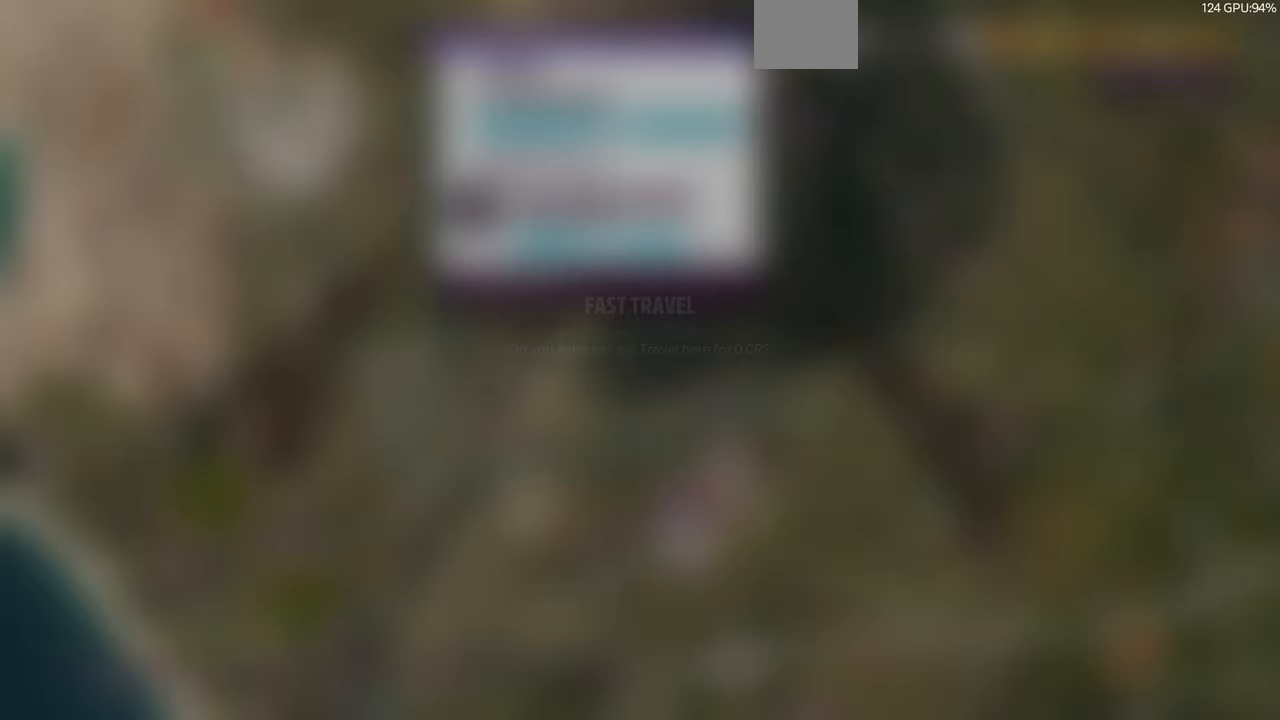
{"buttons": [], "left_stick": "center", "right_stick": "center", "events": [[100, "SQUARE", "up"], [300, "CROSS", "down"], [434, "CROSS", "up"]]}
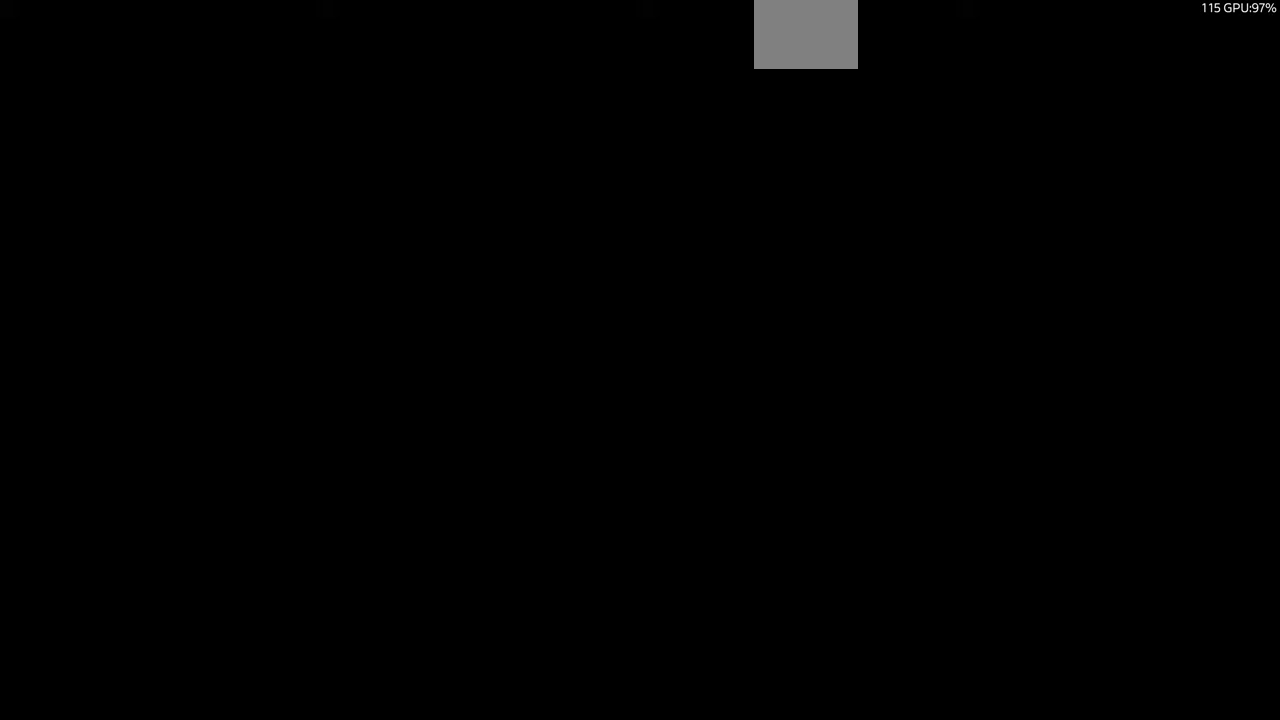
{"buttons": [], "left_stick": "center", "right_stick": "center", "events": []}
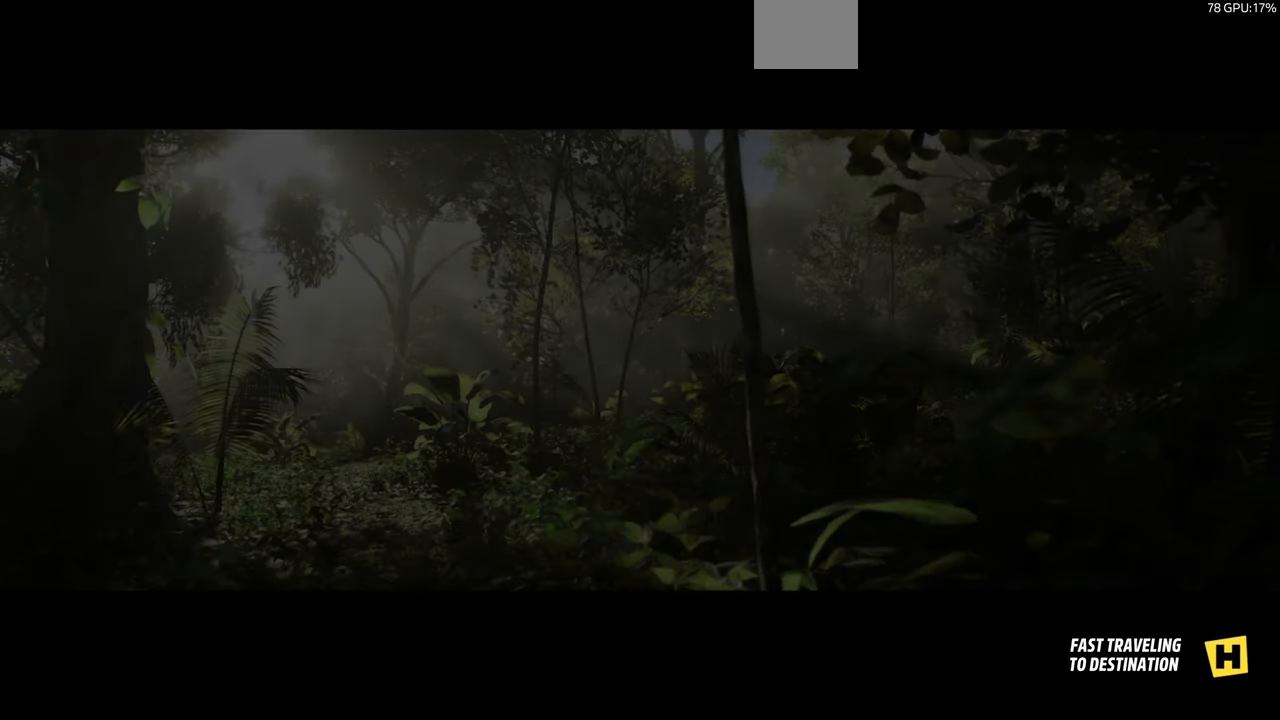
{"buttons": [], "left_stick": "center", "right_stick": "center", "events": []}
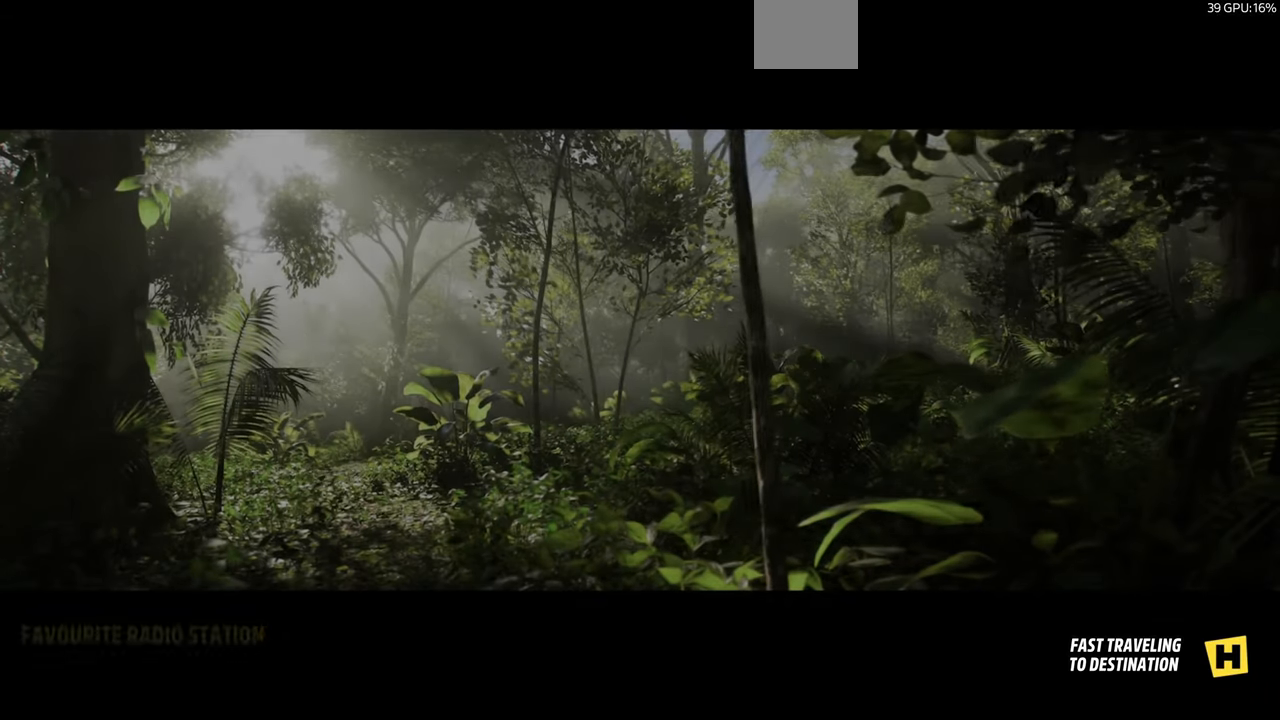
{"buttons": [], "left_stick": "center", "right_stick": "center", "events": []}
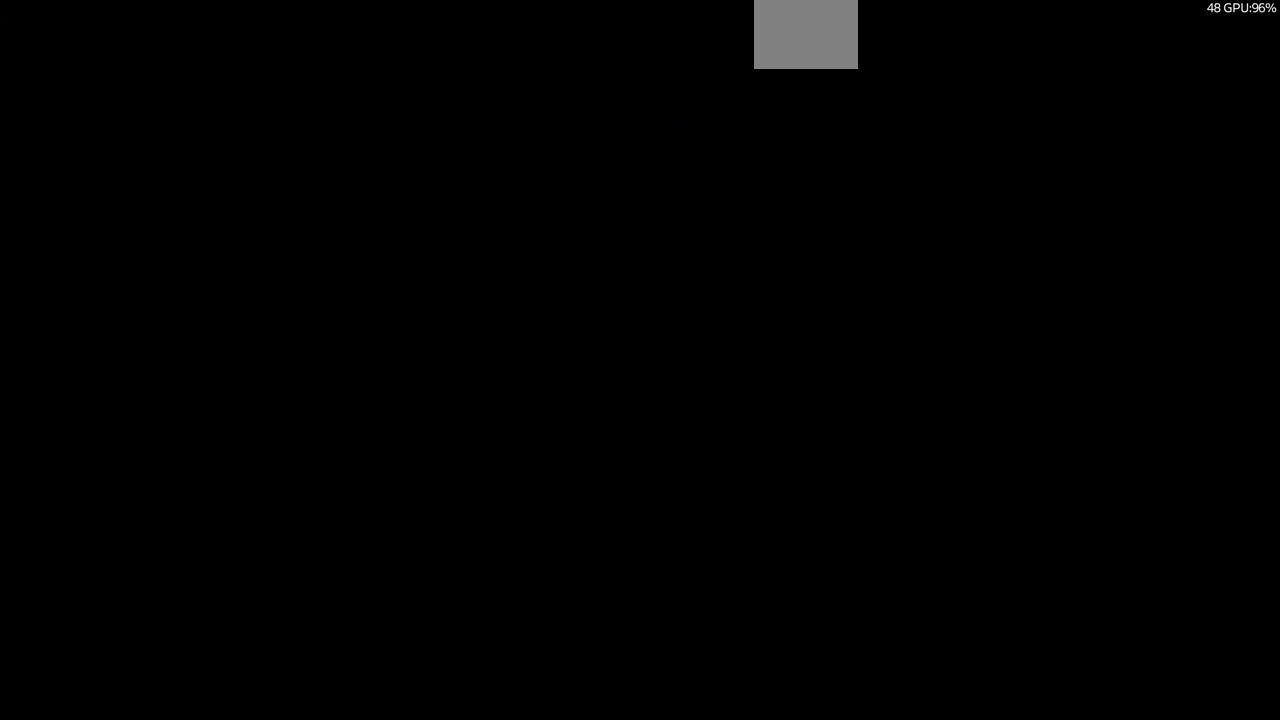
{"buttons": [], "left_stick": "center", "right_stick": "center", "events": []}
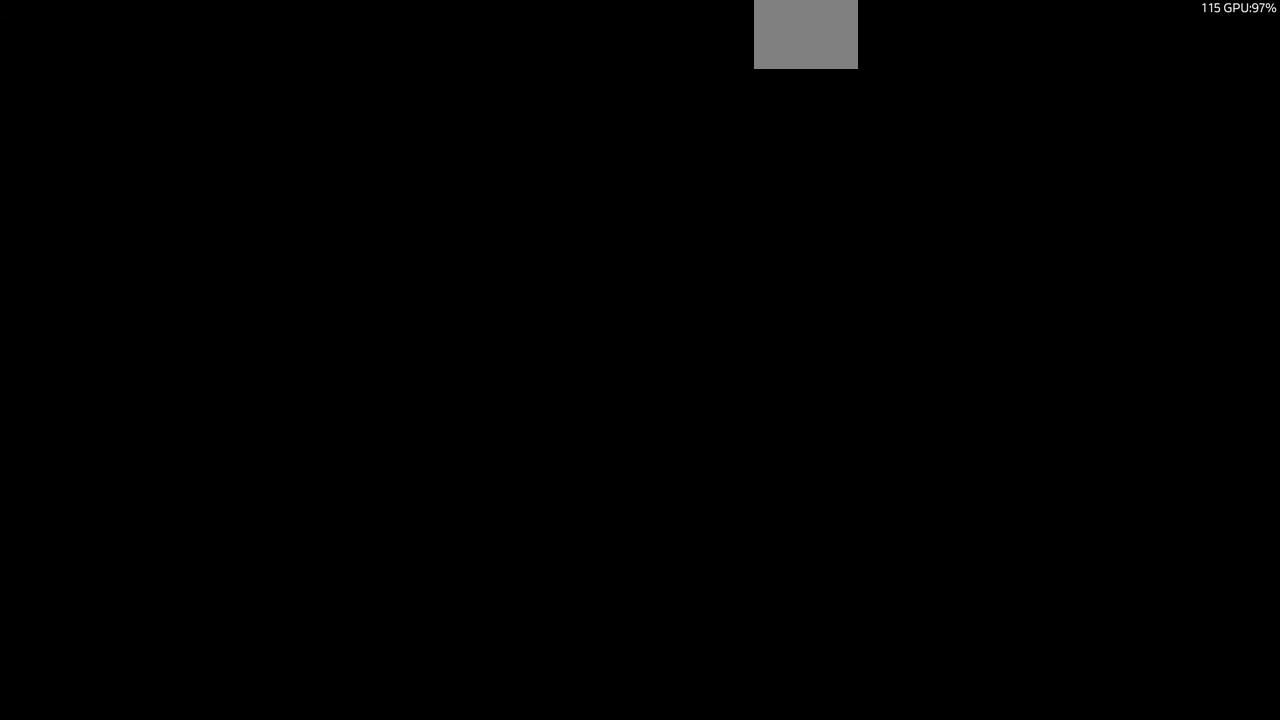
{"buttons": [], "left_stick": "center", "right_stick": "center", "events": []}
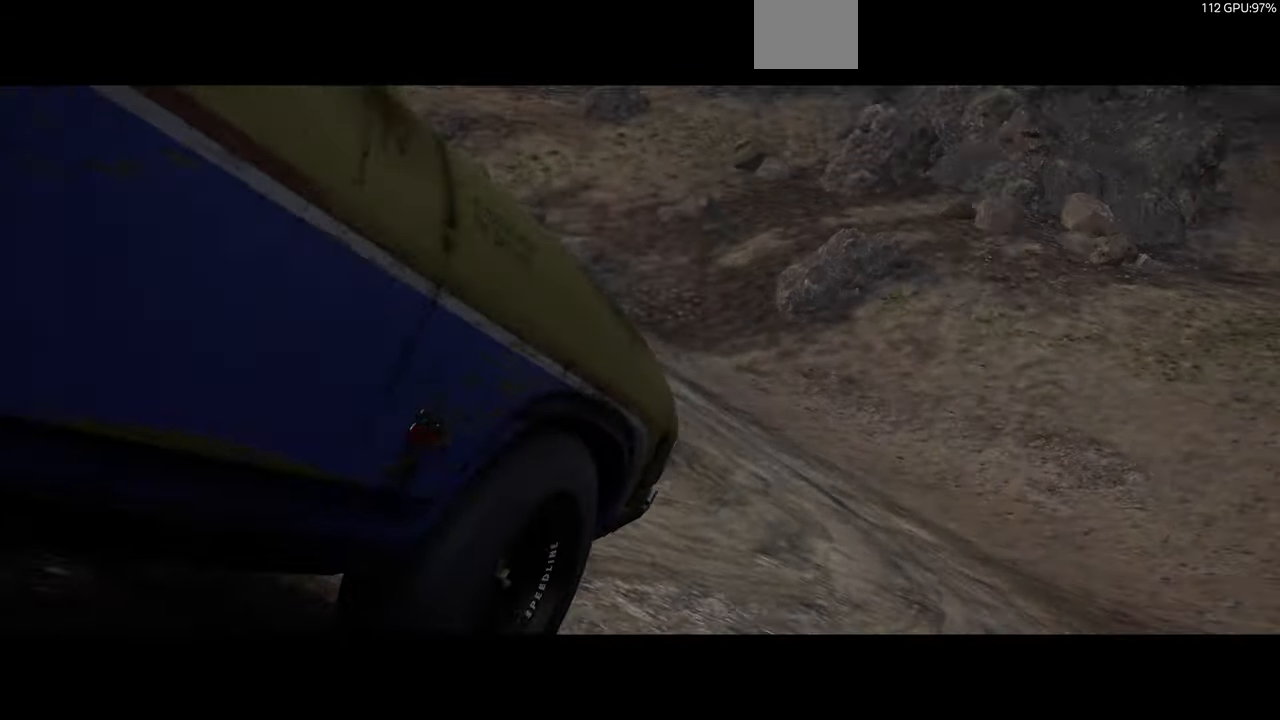
{"buttons": [], "left_stick": "center", "right_stick": "center", "events": []}
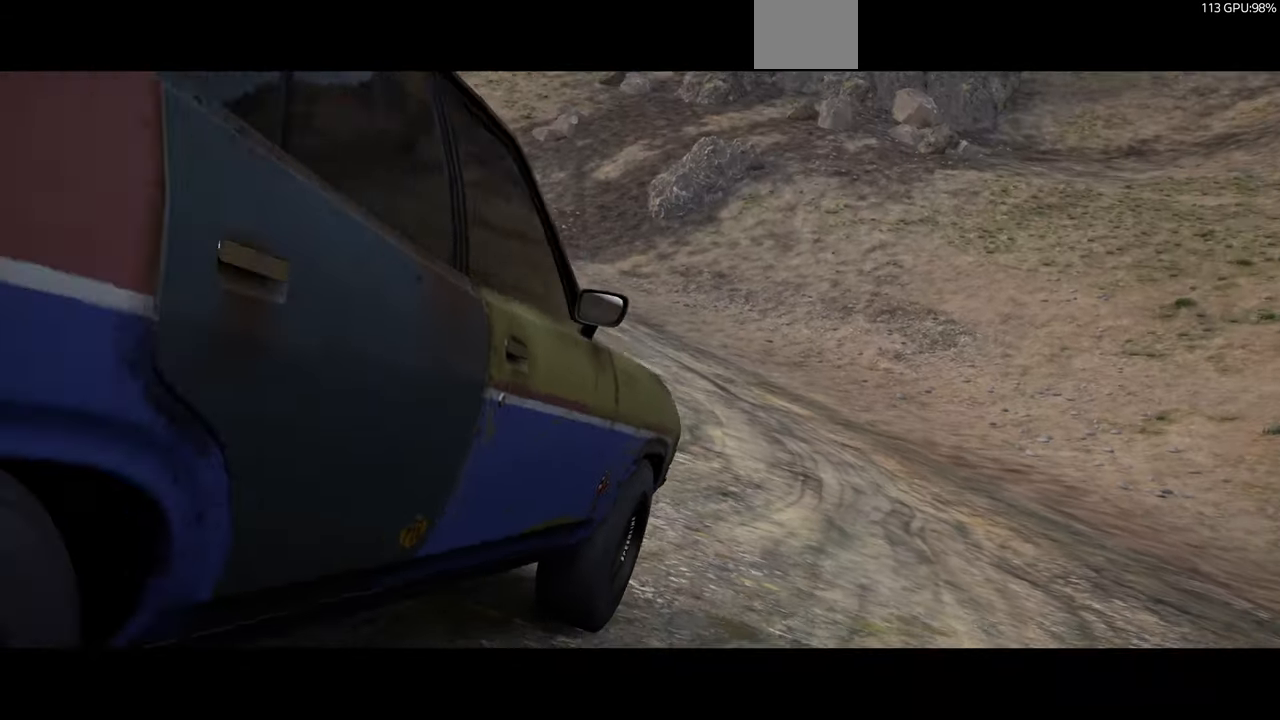
{"buttons": [], "left_stick": "center", "right_stick": "center", "events": []}
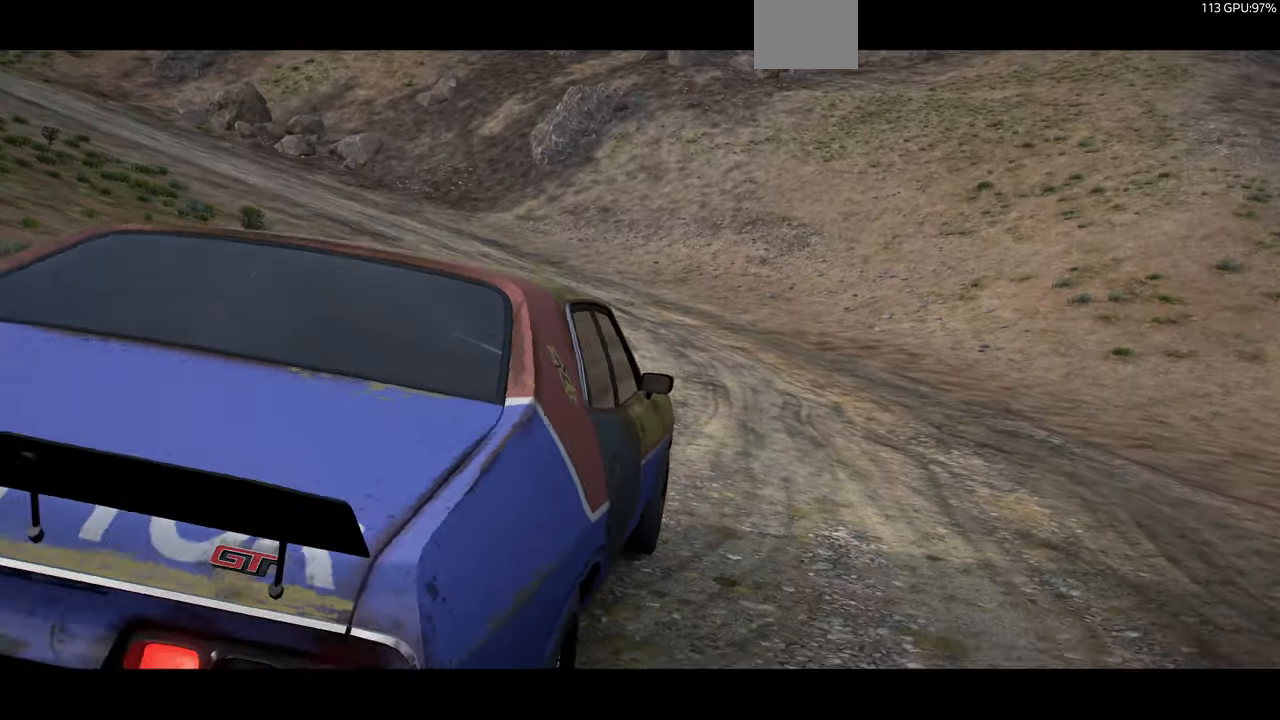
{"buttons": [], "left_stick": "right", "right_stick": "center", "events": [[400, "left_stick", "right"]]}
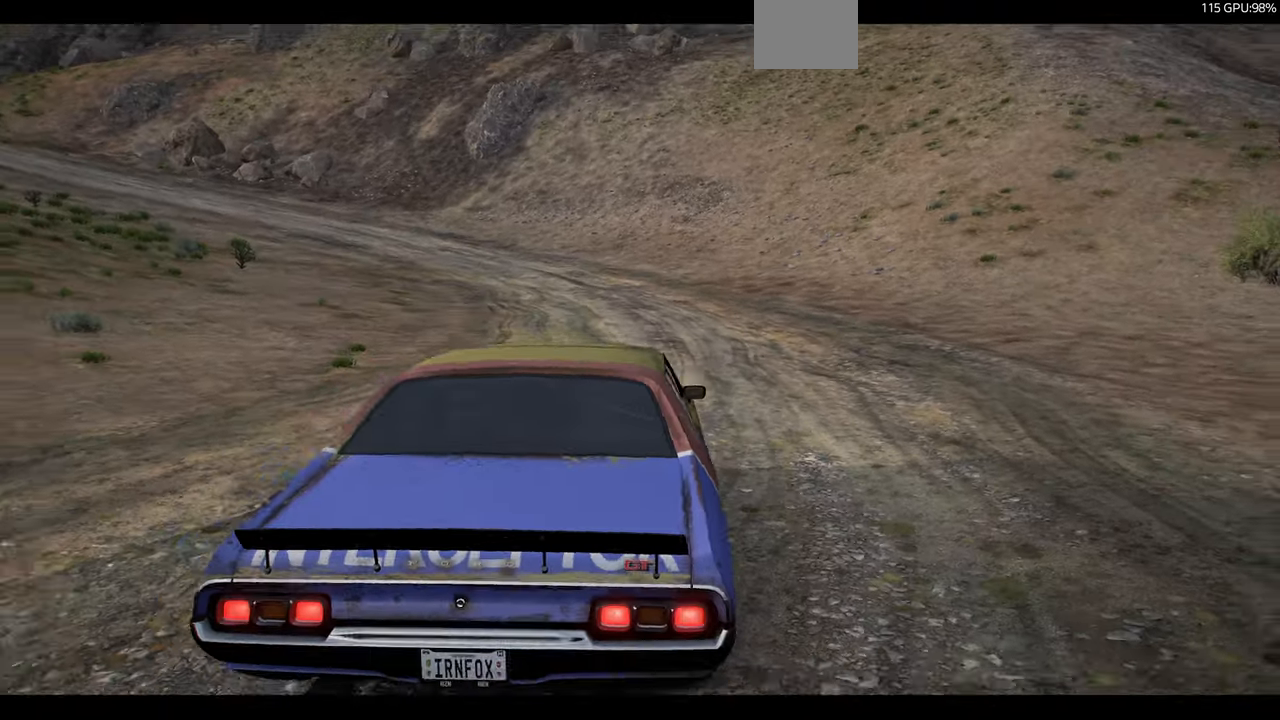
{"buttons": [], "left_stick": "right", "right_stick": "center", "events": []}
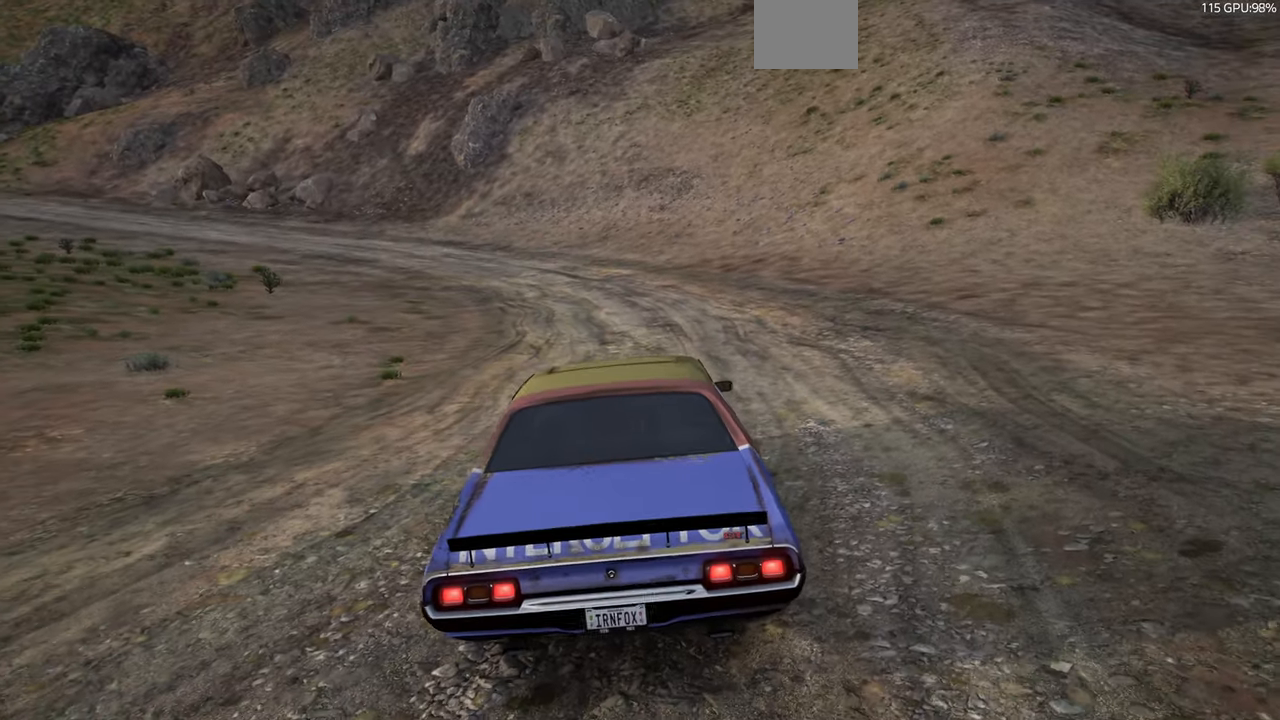
{"buttons": [], "left_stick": "right", "right_stick": "up-right", "events": [[33, "right_stick", "up-right"]]}